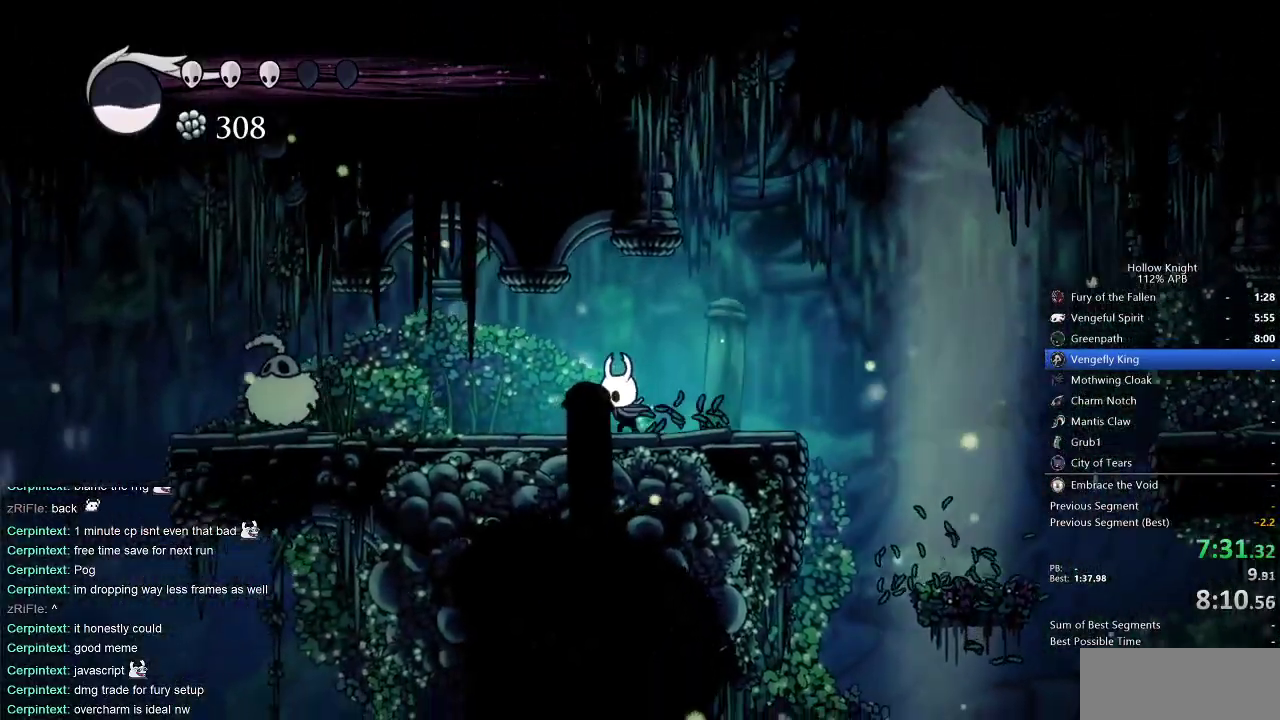
Gameplay with keyboard; each line is a JSON object with the keys held at the frame after it. "events" lists presses ("down") and releases ("up") of "cdash", "dash", "dnail", "down", "heal", "inv", "jump", "left", "nail", "right", "spell" and "up" between this image and that frame as [ms after this image, input, new state], when the widget could be followed in between. No other keys are recorded. Mouse input is not recorded. Key names are as the overlay labels them; some are game actions (e.g. jump) rather than physical keys.
{"keys": ["left"], "events": []}
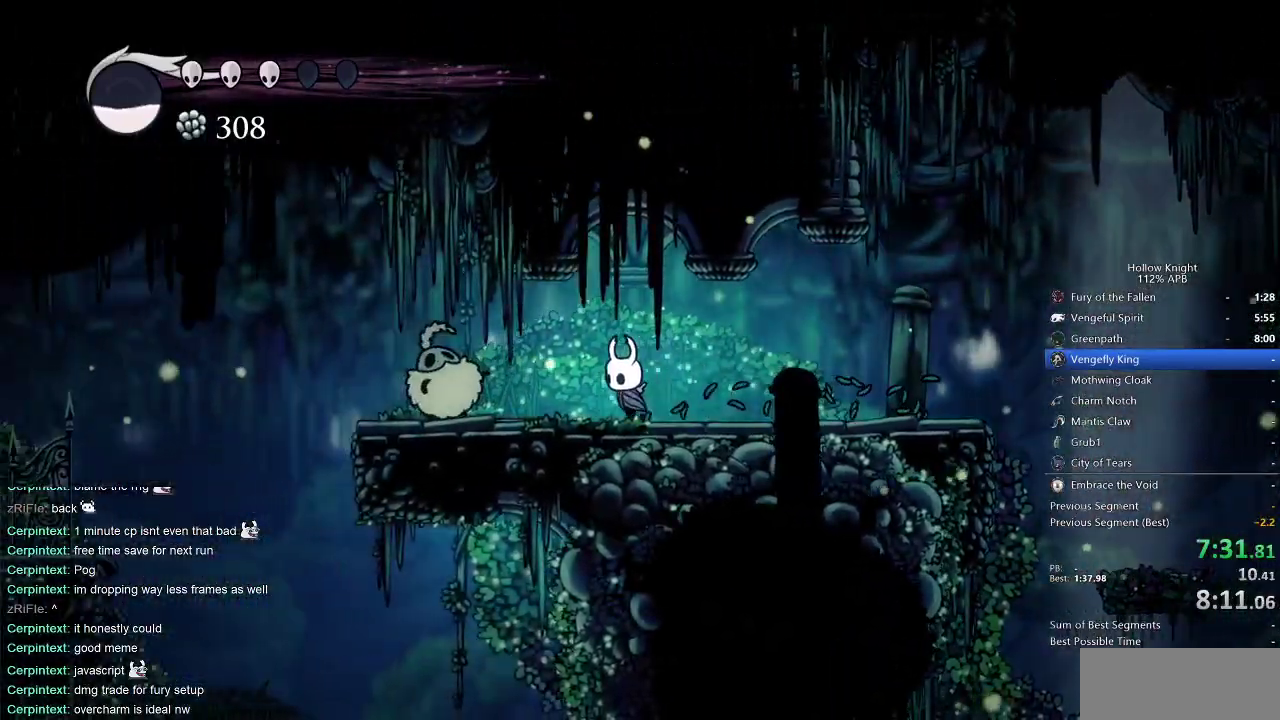
{"keys": ["down", "jump", "left", "nail"], "events": [[33, "left", "up"], [83, "right", "down"], [317, "jump", "down"], [317, "left", "down"], [317, "right", "up"], [450, "down", "down"], [500, "nail", "down"]]}
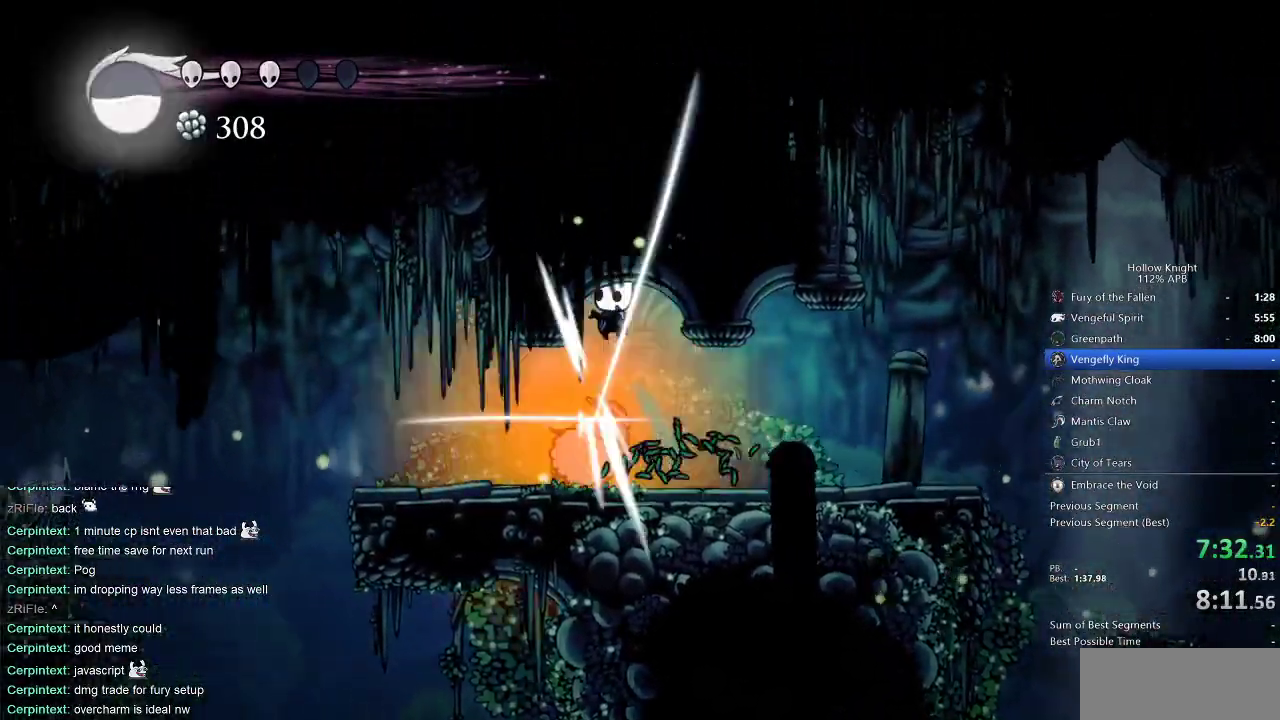
{"keys": ["left"], "events": [[50, "jump", "up"], [133, "nail", "up"], [183, "down", "up"]]}
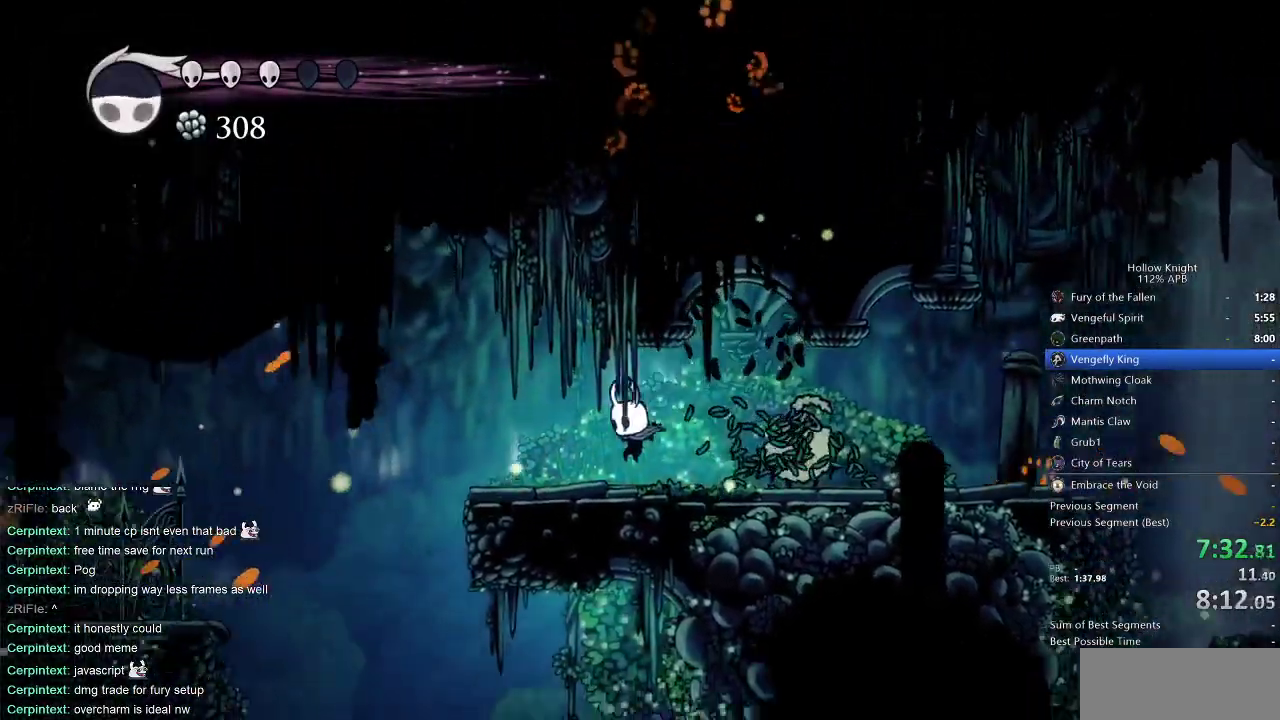
{"keys": ["left"], "events": []}
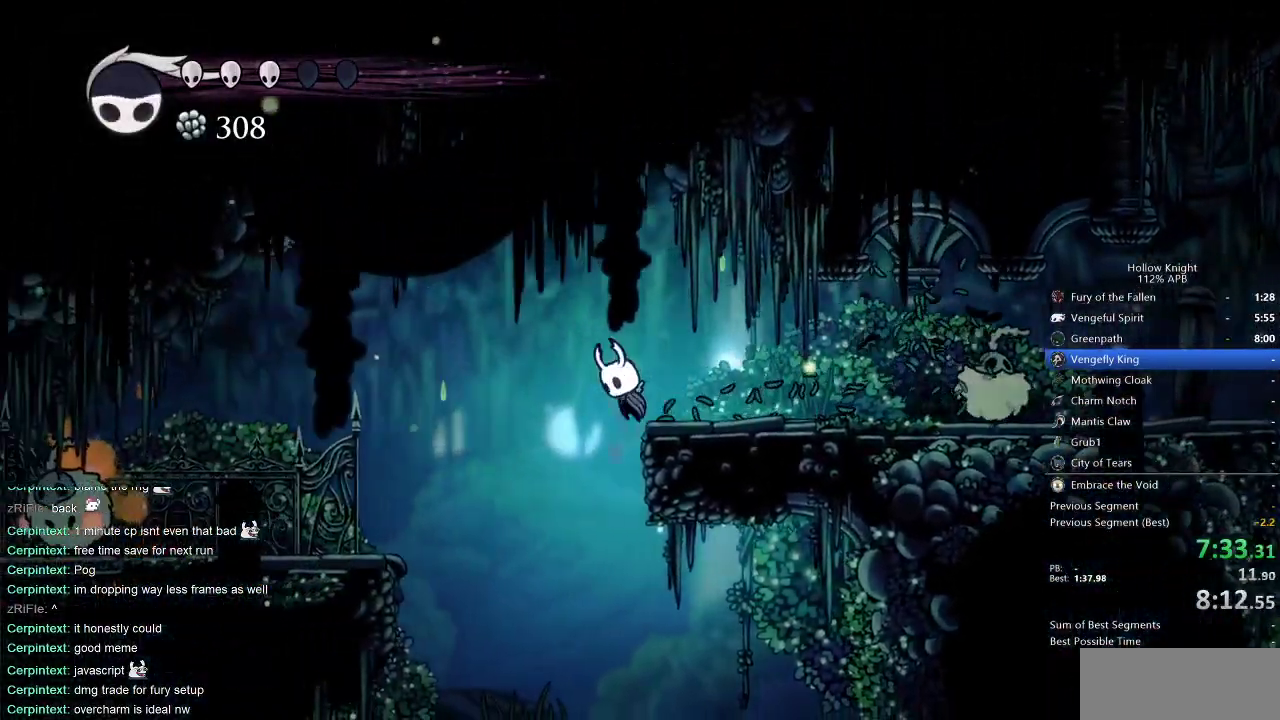
{"keys": ["left"], "events": [[17, "jump", "down"], [450, "jump", "up"]]}
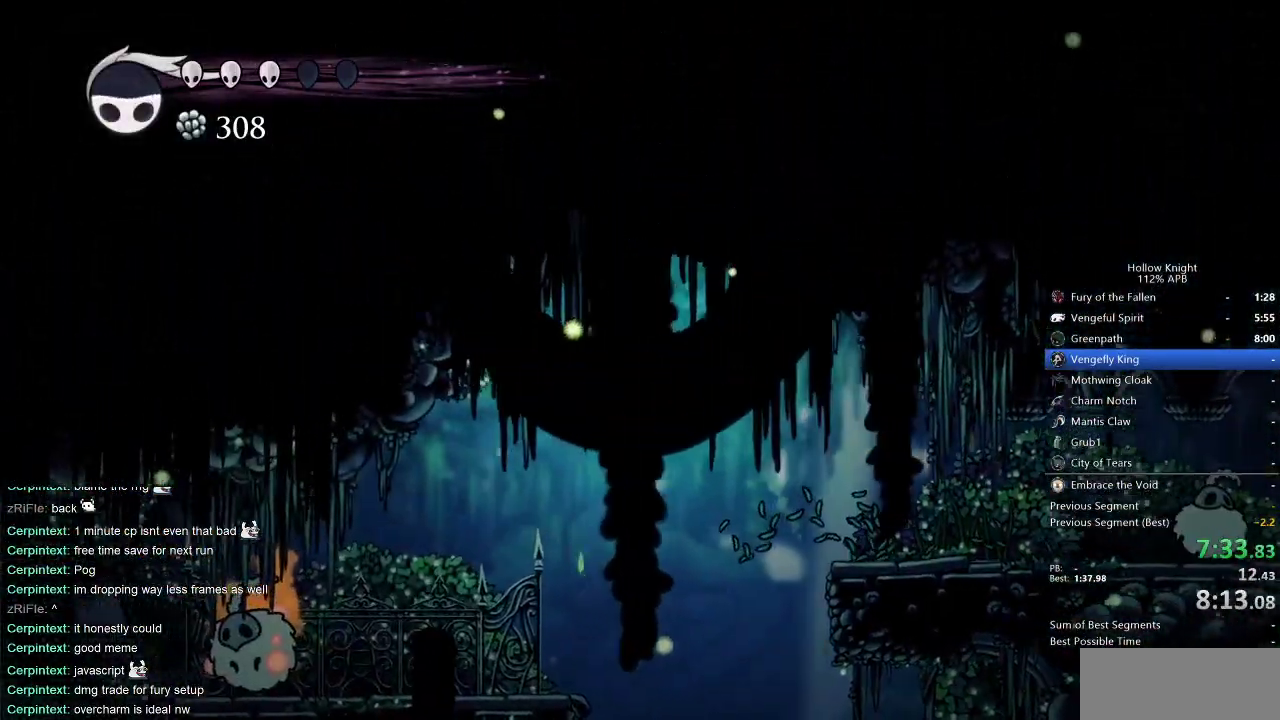
{"keys": ["down", "left"], "events": [[417, "down", "down"]]}
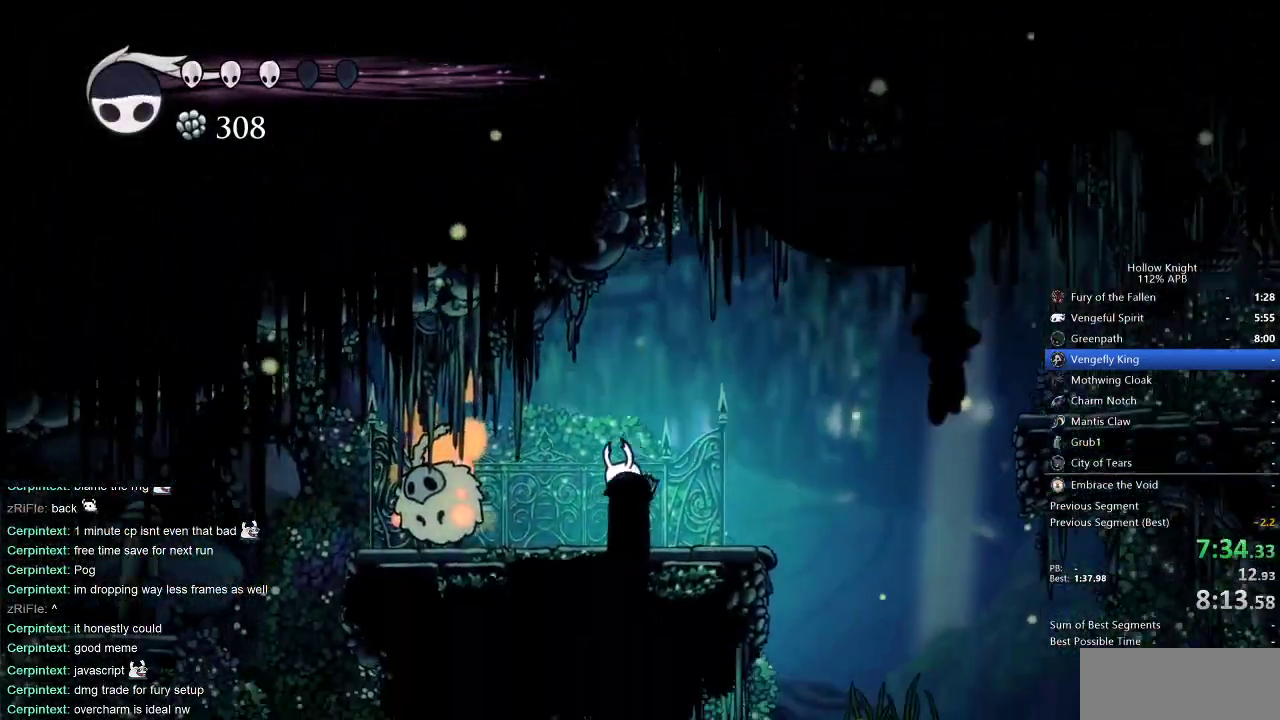
{"keys": ["down", "left"], "events": [[150, "jump", "down"], [383, "jump", "up"]]}
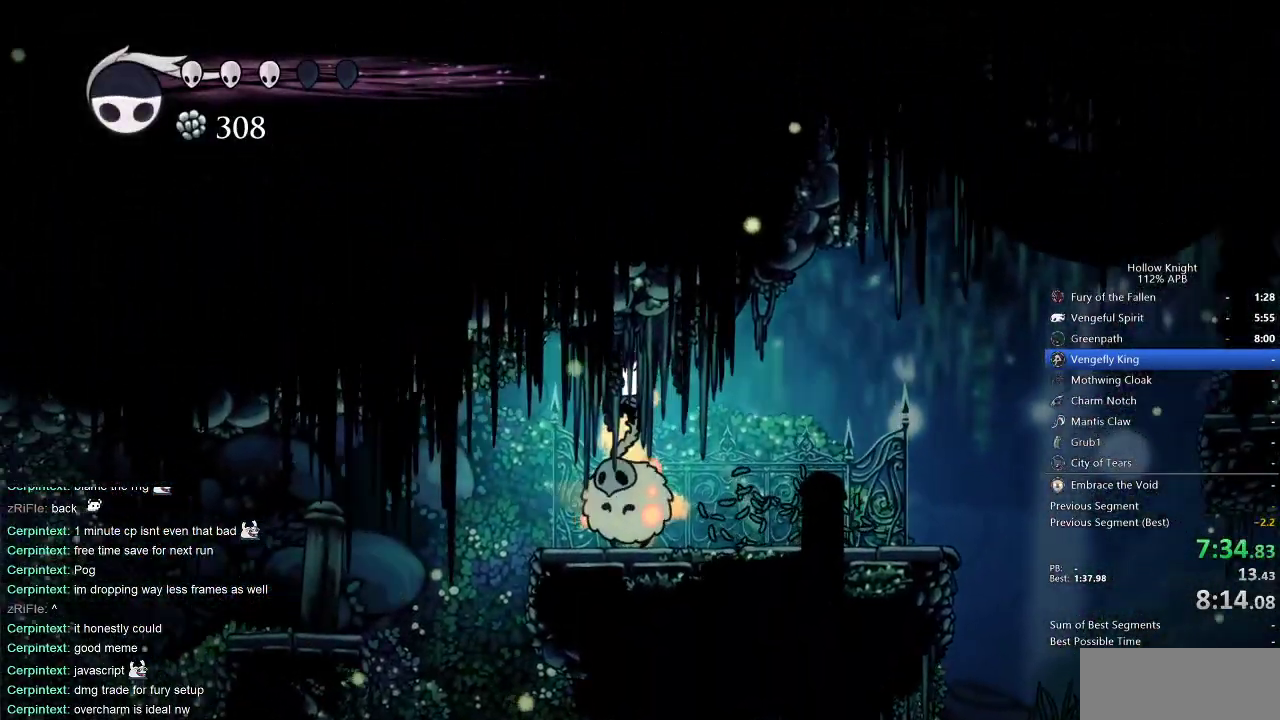
{"keys": ["left"], "events": [[33, "nail", "down"], [167, "nail", "up"], [350, "down", "up"]]}
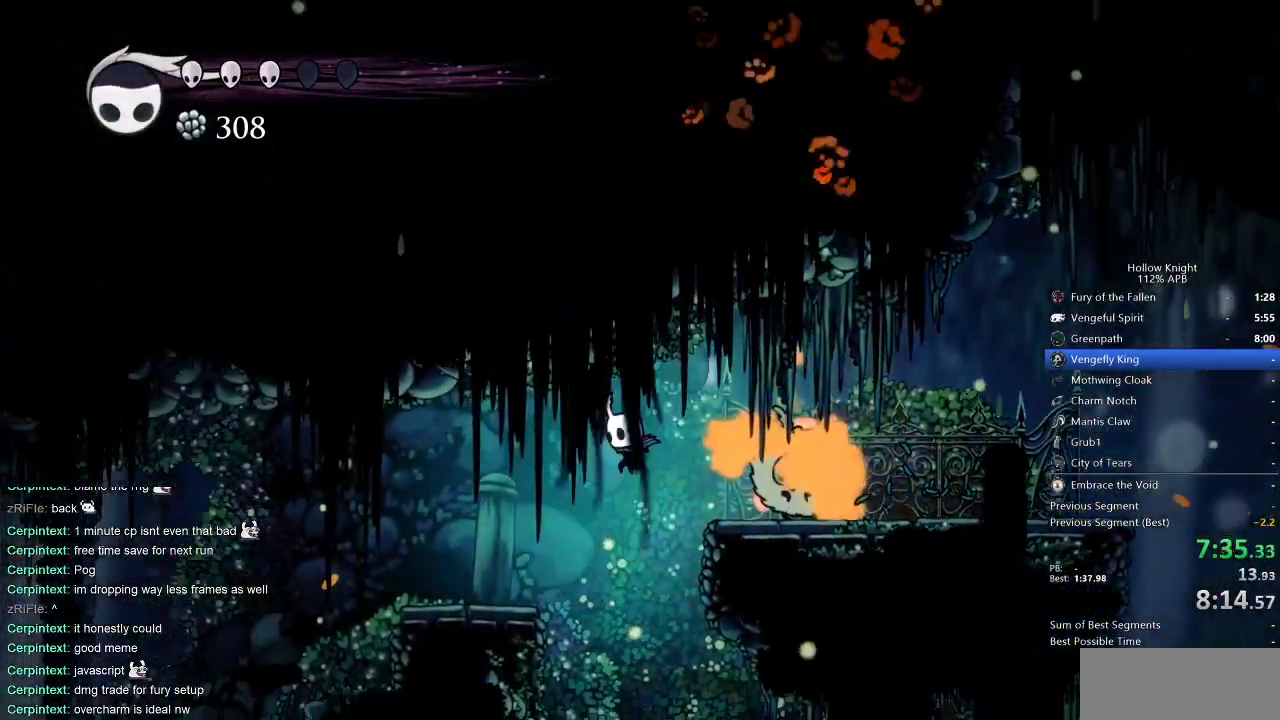
{"keys": ["jump", "left"], "events": [[400, "jump", "down"]]}
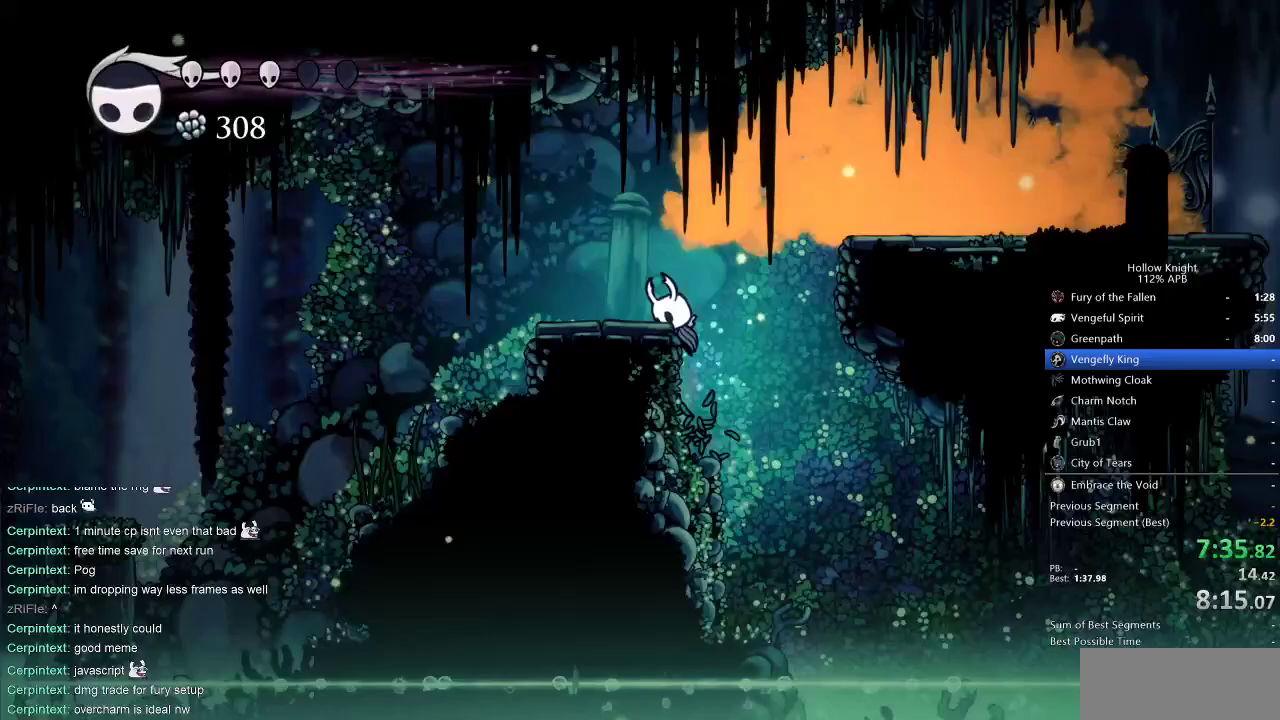
{"keys": ["left"], "events": [[250, "jump", "up"]]}
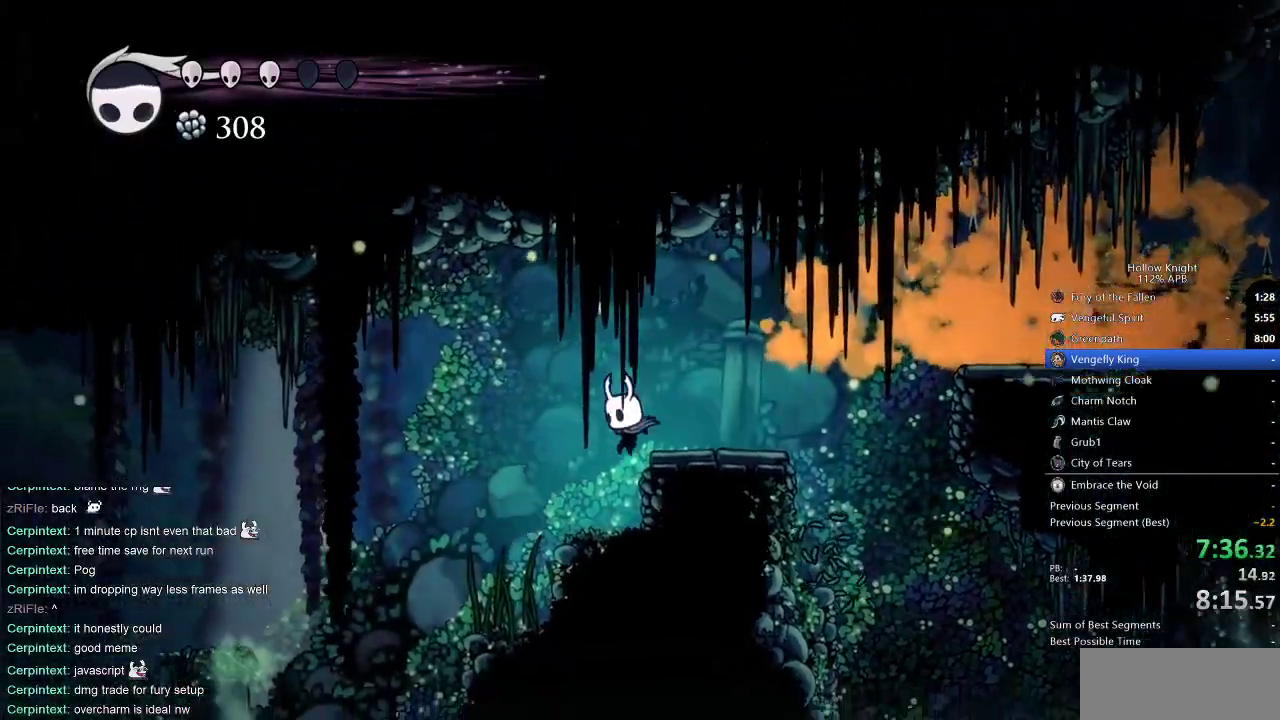
{"keys": [], "events": [[383, "left", "up"]]}
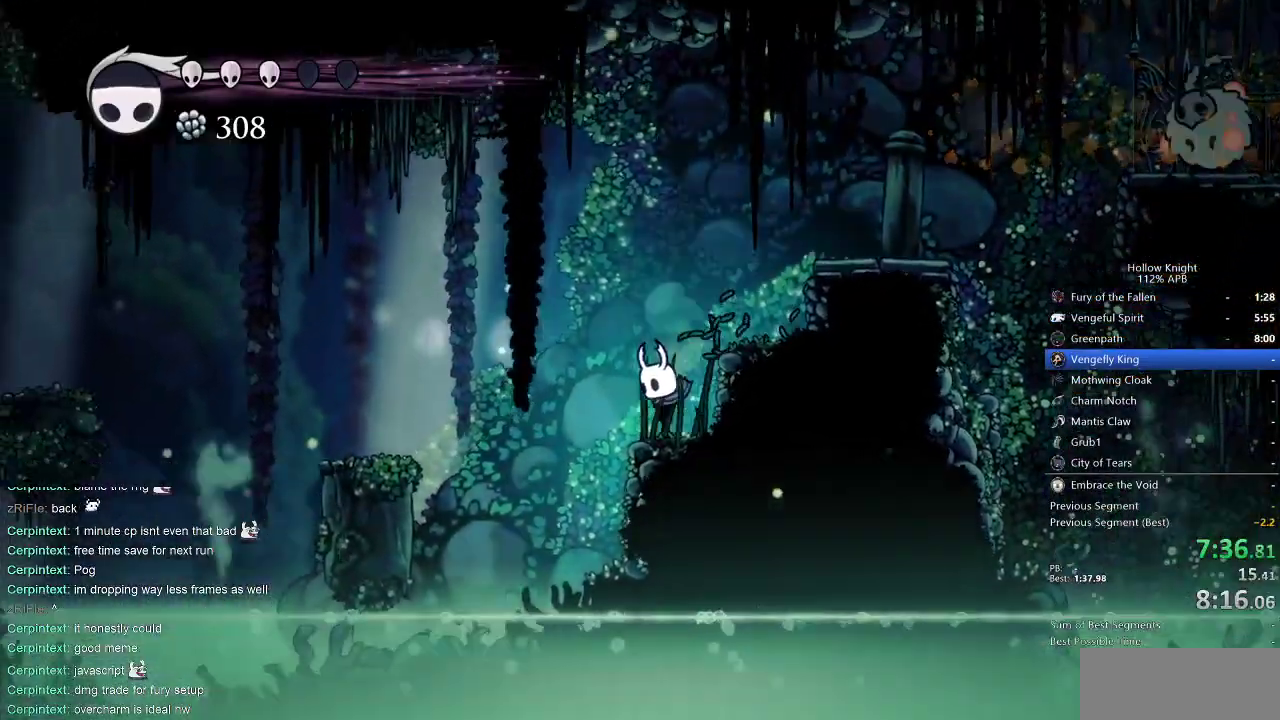
{"keys": ["left"], "events": [[17, "left", "down"], [117, "jump", "down"], [433, "jump", "up"]]}
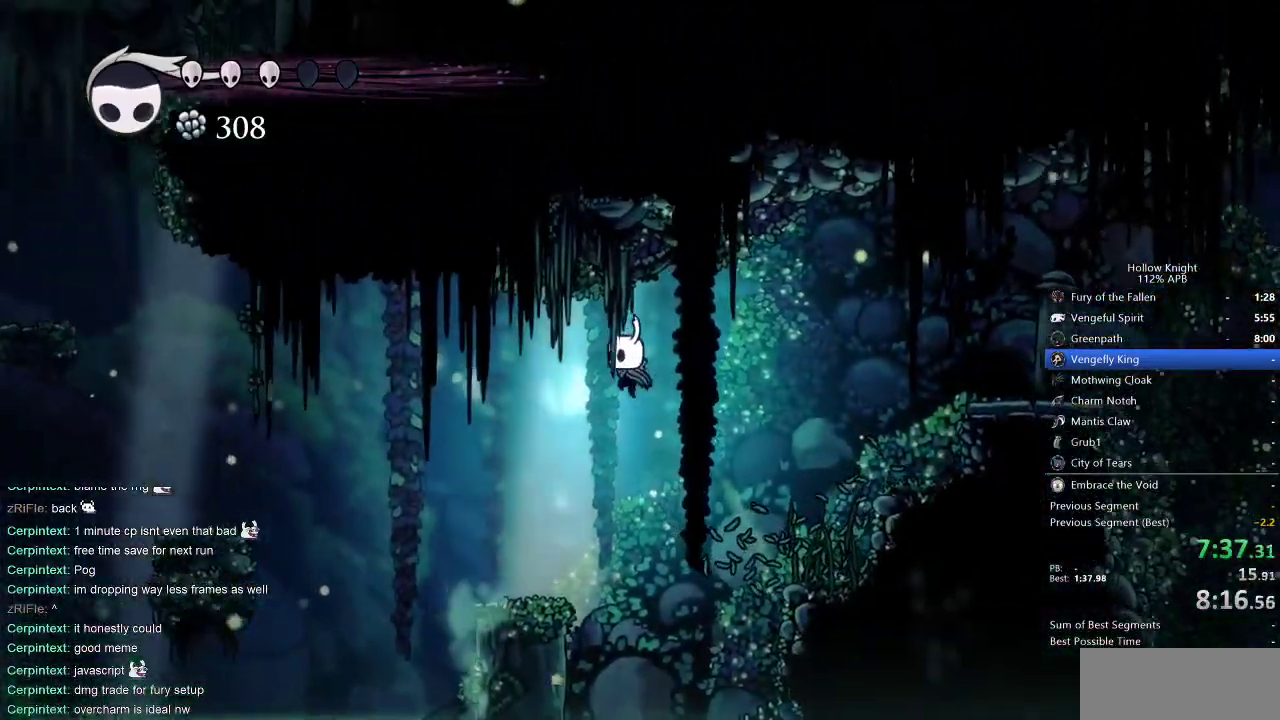
{"keys": ["jump", "left"], "events": [[400, "jump", "down"]]}
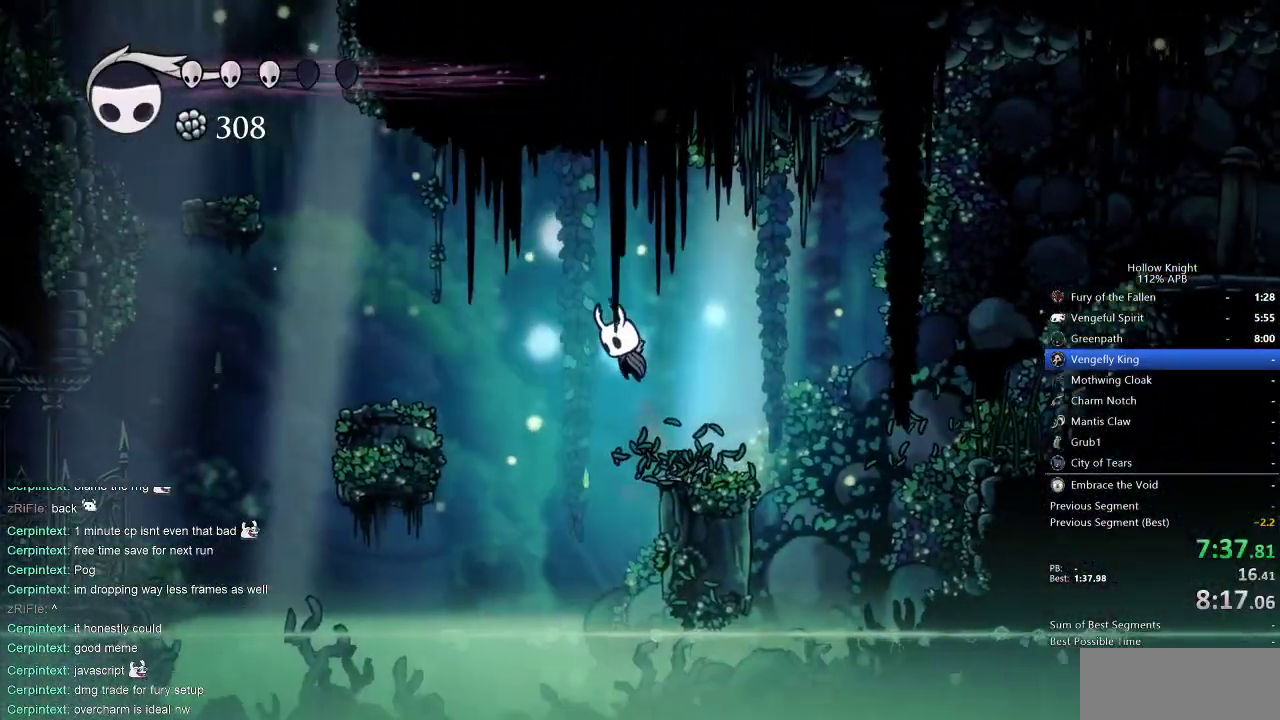
{"keys": ["left"], "events": [[333, "jump", "up"]]}
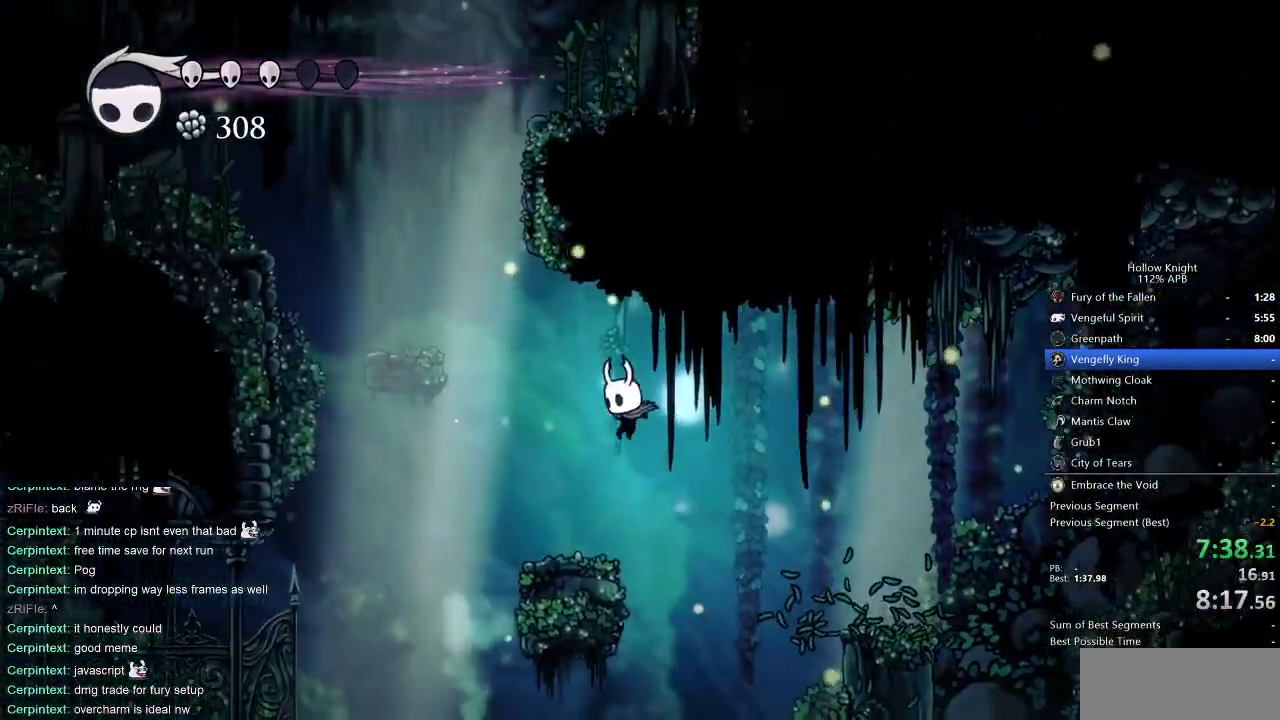
{"keys": ["left"], "events": [[300, "jump", "down"], [433, "jump", "up"]]}
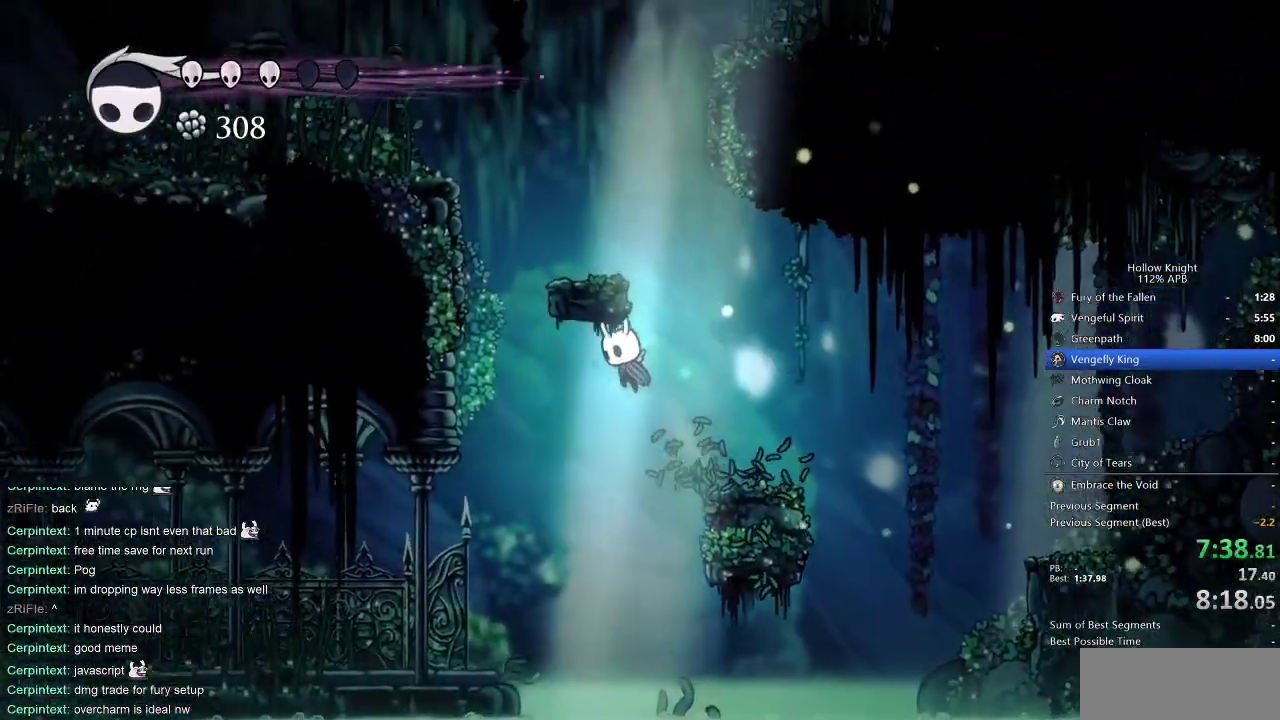
{"keys": ["left"], "events": []}
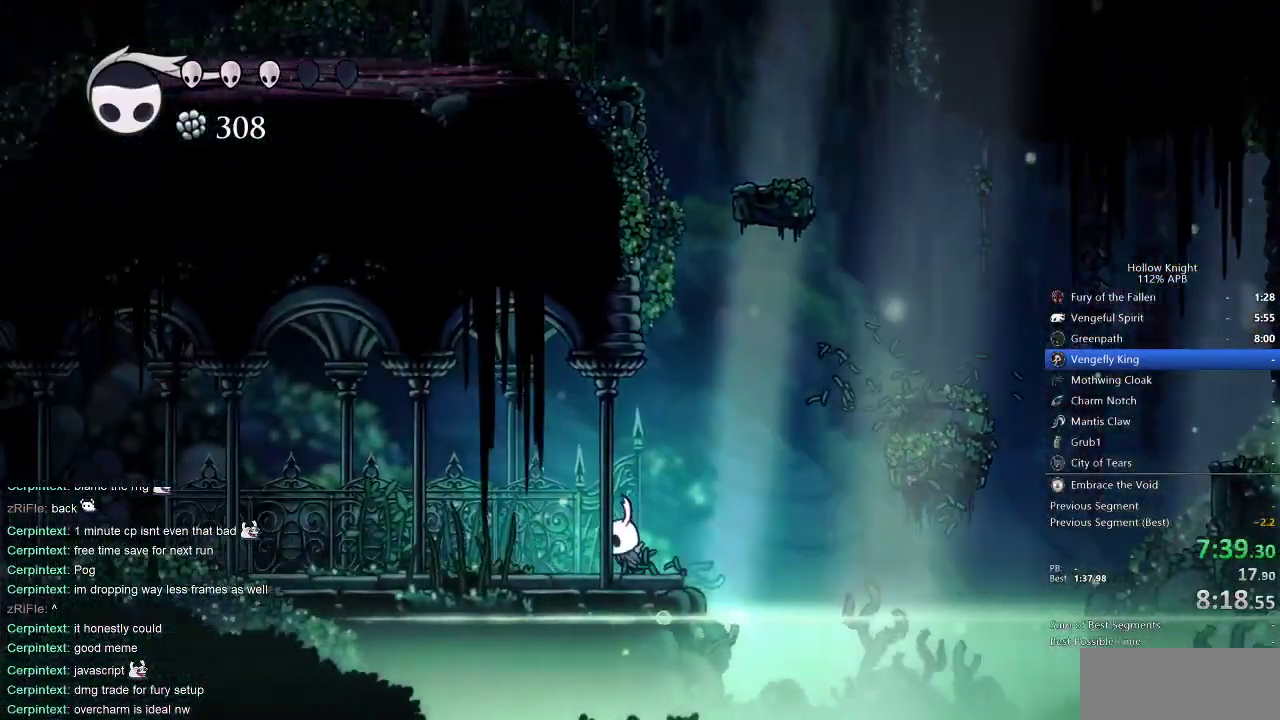
{"keys": ["left", "nail"], "events": [[83, "nail", "down"], [200, "nail", "up"], [467, "nail", "down"]]}
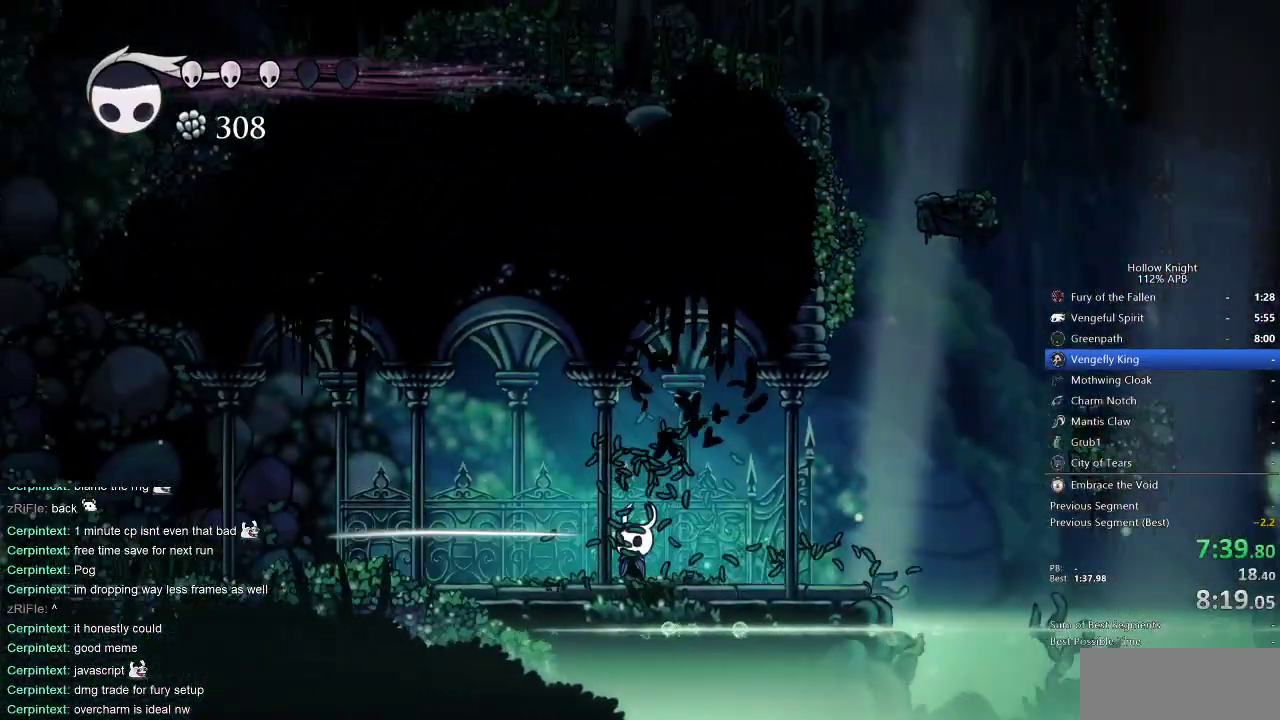
{"keys": ["left"], "events": [[50, "nail", "up"], [333, "nail", "down"], [433, "nail", "up"]]}
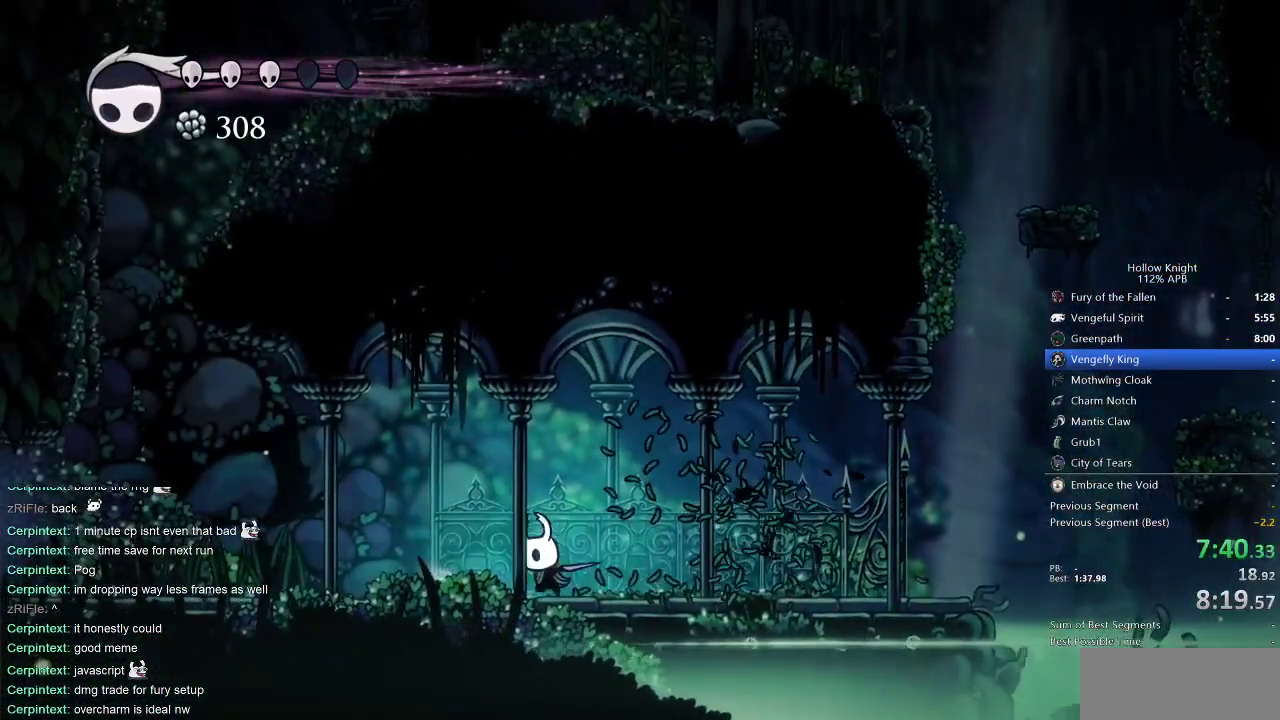
{"keys": ["left"], "events": [[217, "nail", "down"], [350, "nail", "up"]]}
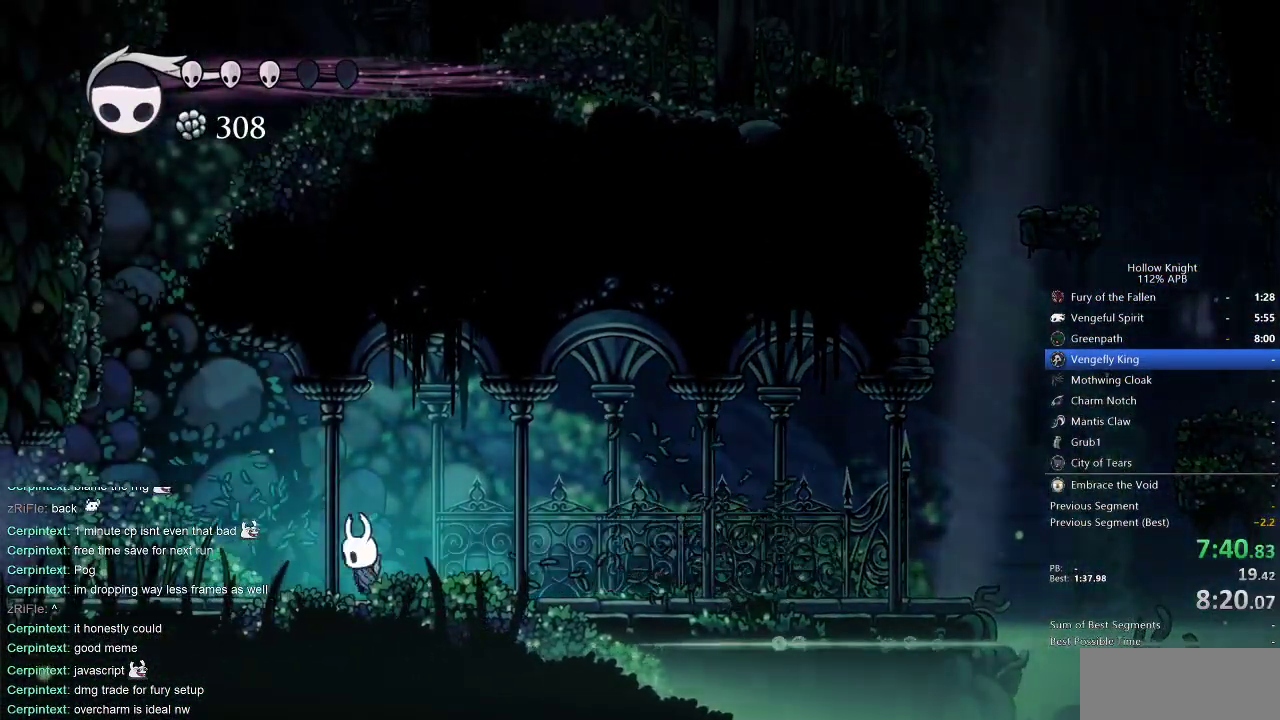
{"keys": ["left"], "events": [[183, "nail", "down"], [283, "nail", "up"]]}
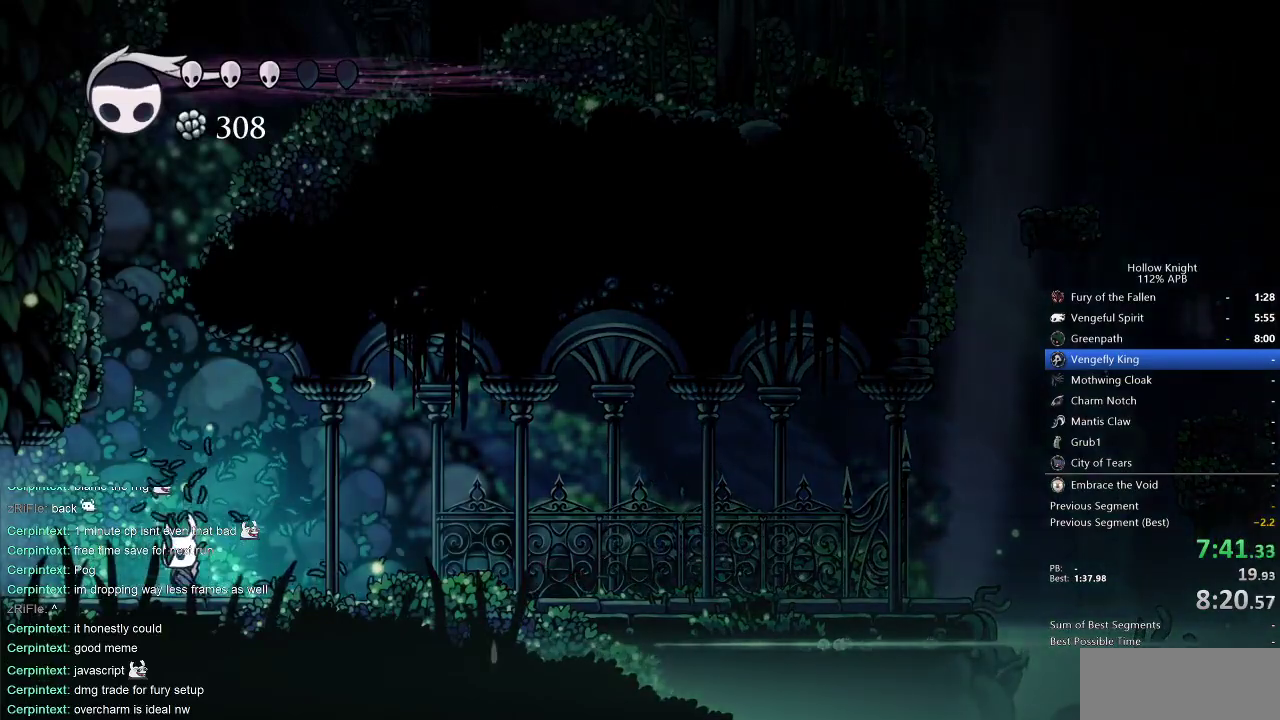
{"keys": ["left"], "events": [[100, "nail", "down"], [200, "nail", "up"]]}
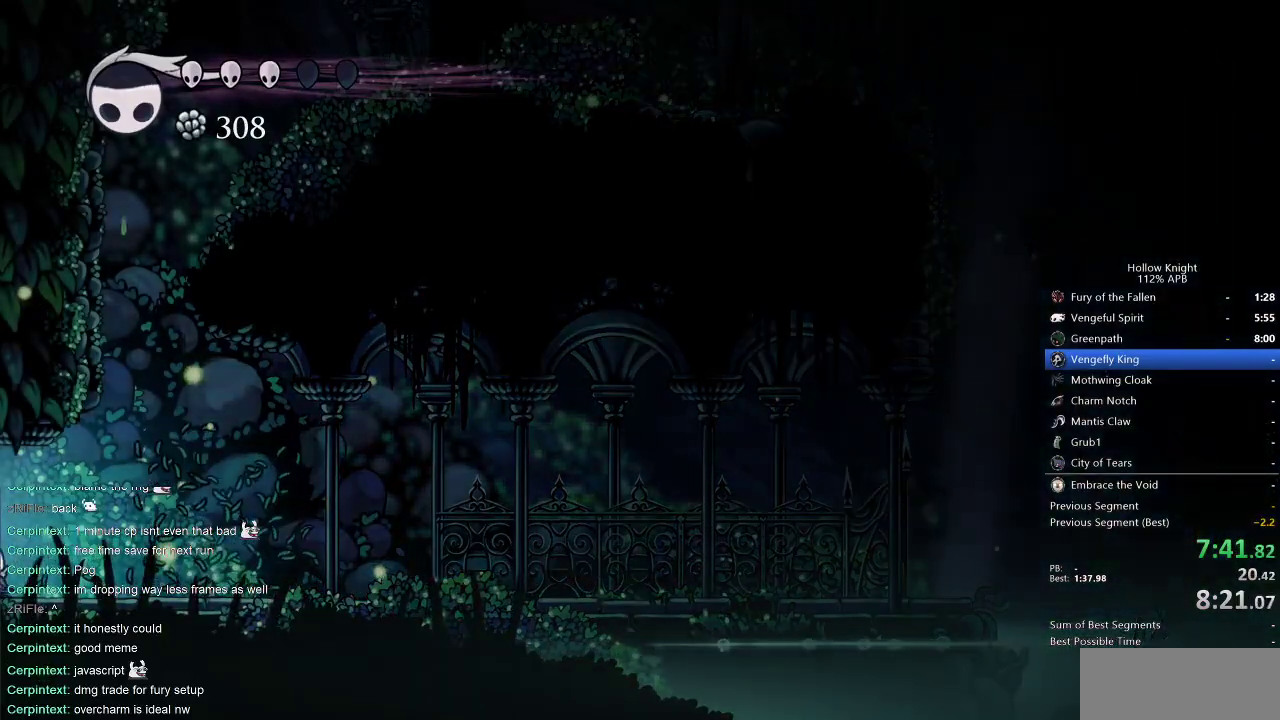
{"keys": ["left"], "events": []}
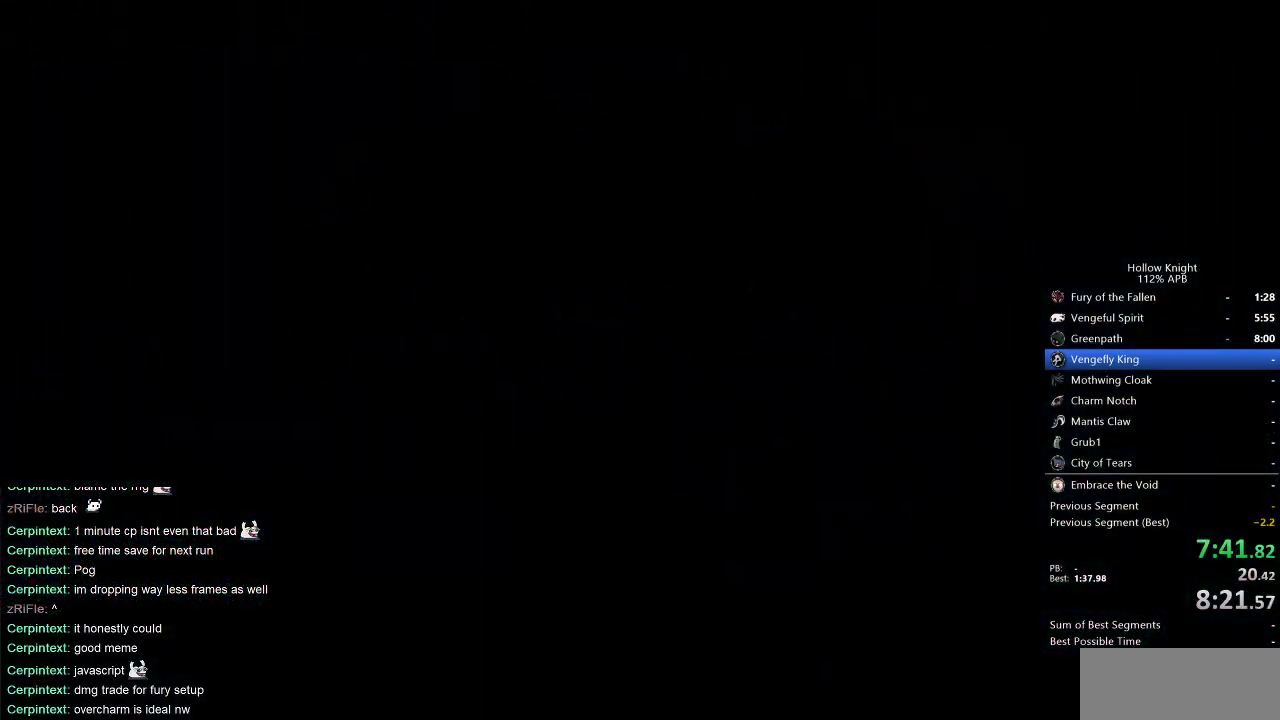
{"keys": ["left"], "events": []}
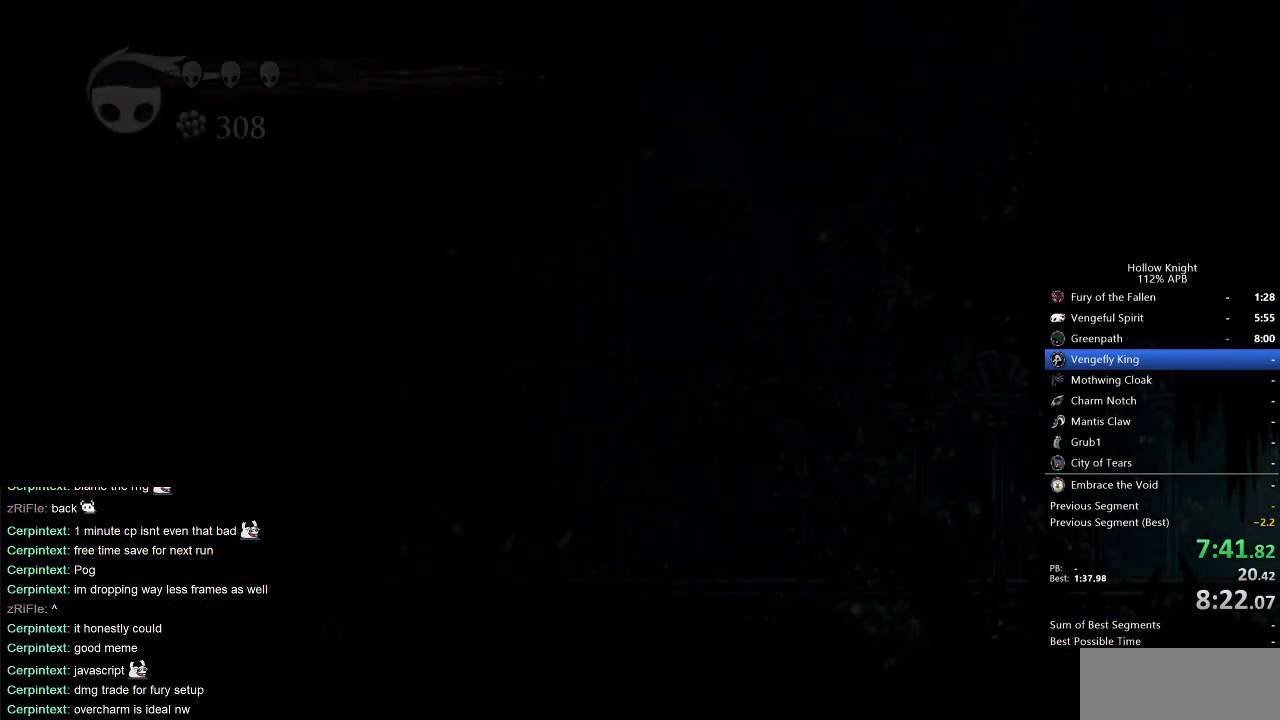
{"keys": ["left"], "events": []}
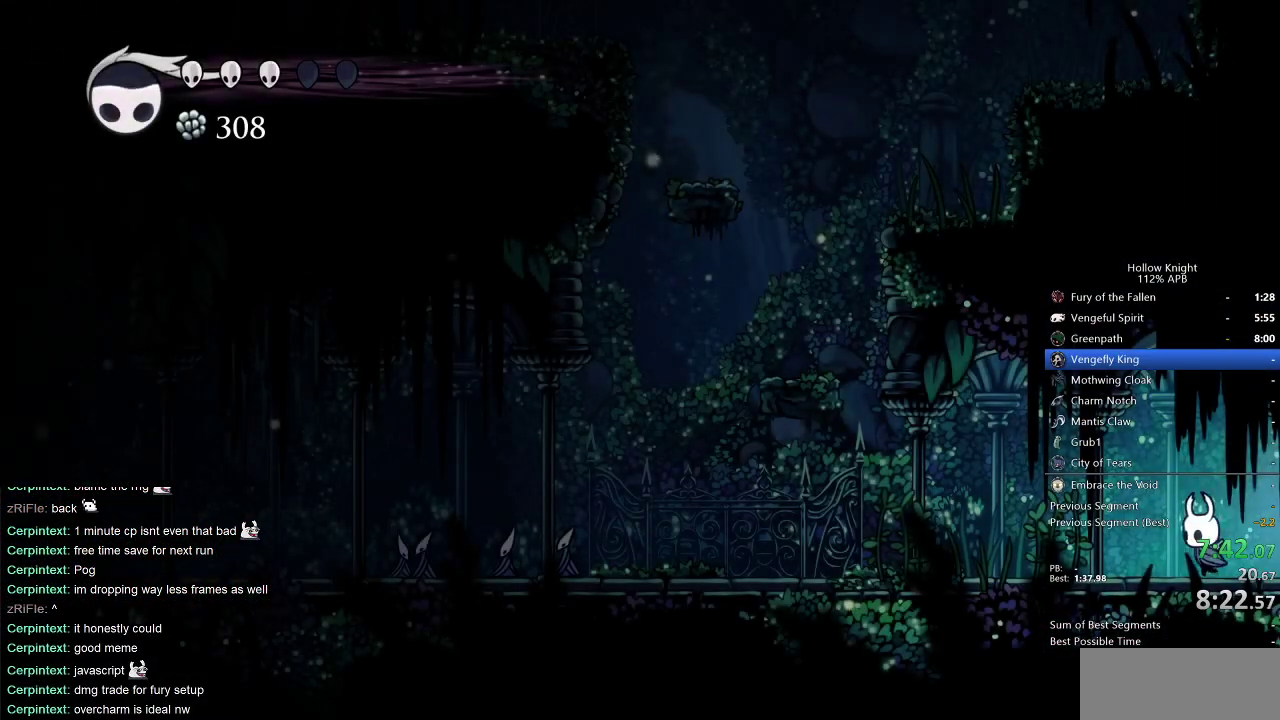
{"keys": ["left"], "events": [[350, "nail", "down"], [450, "nail", "up"]]}
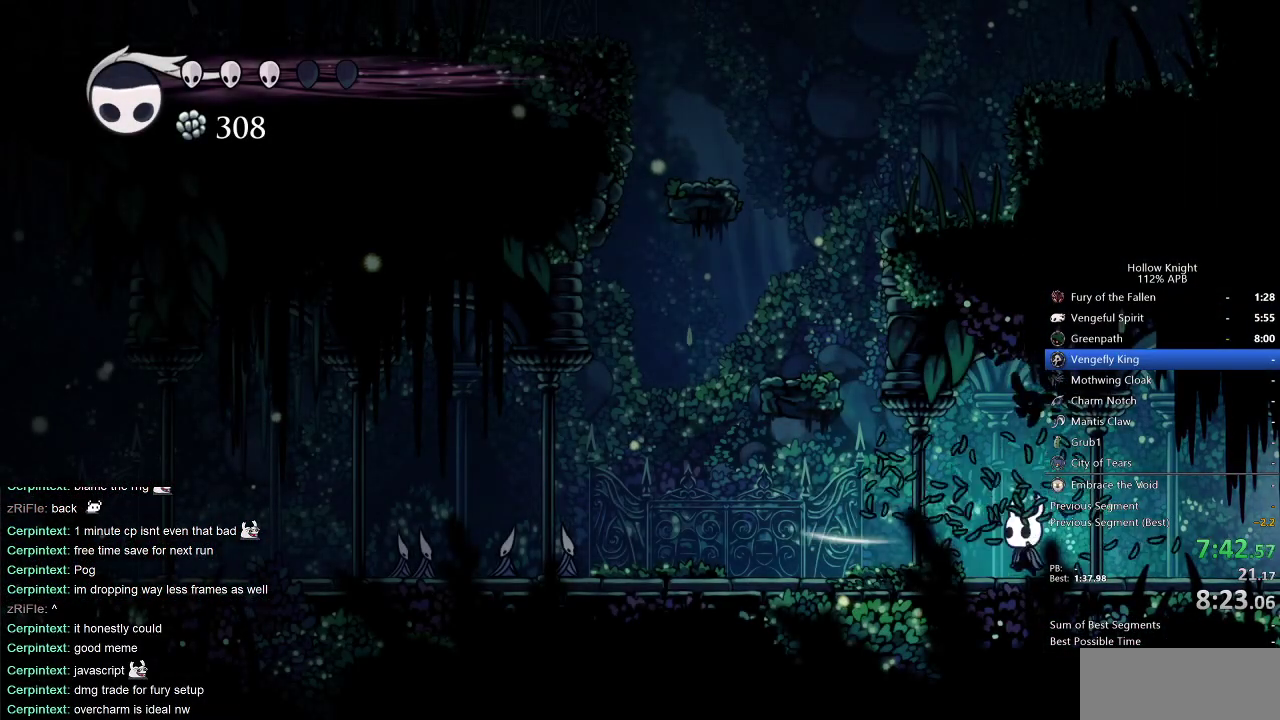
{"keys": ["left"], "events": []}
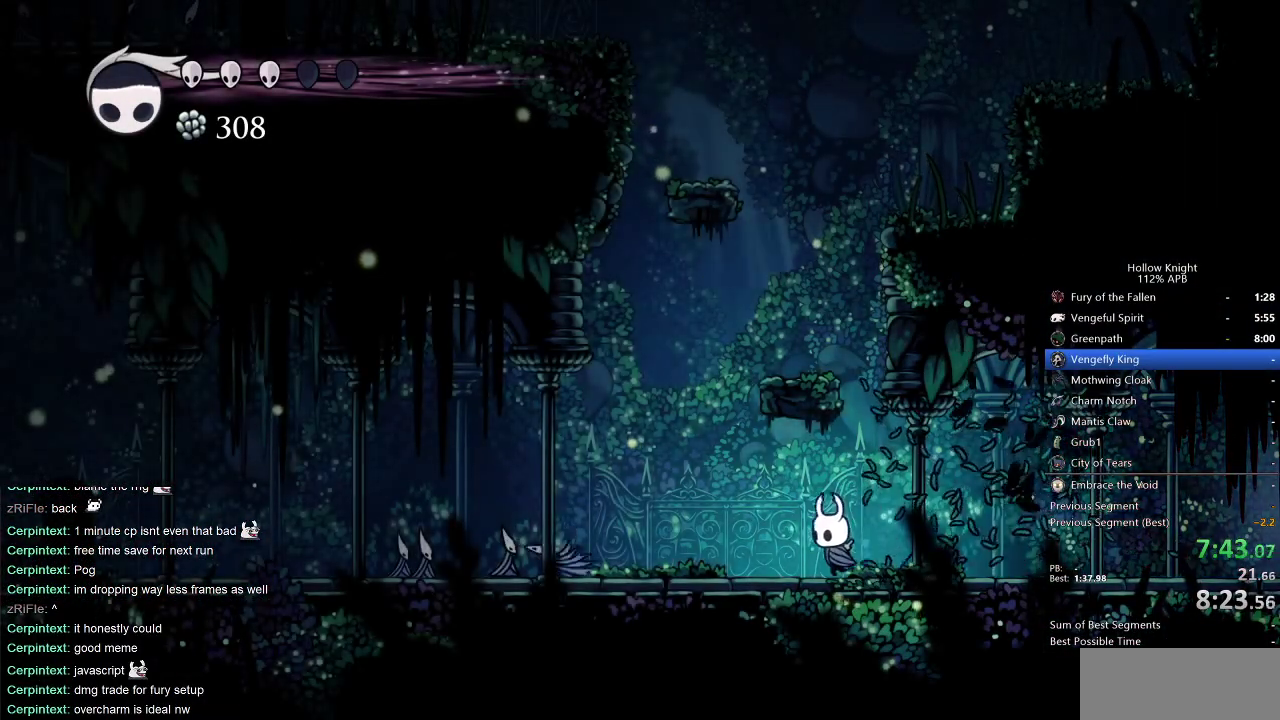
{"keys": ["left"], "events": [[100, "jump", "down"], [433, "jump", "up"]]}
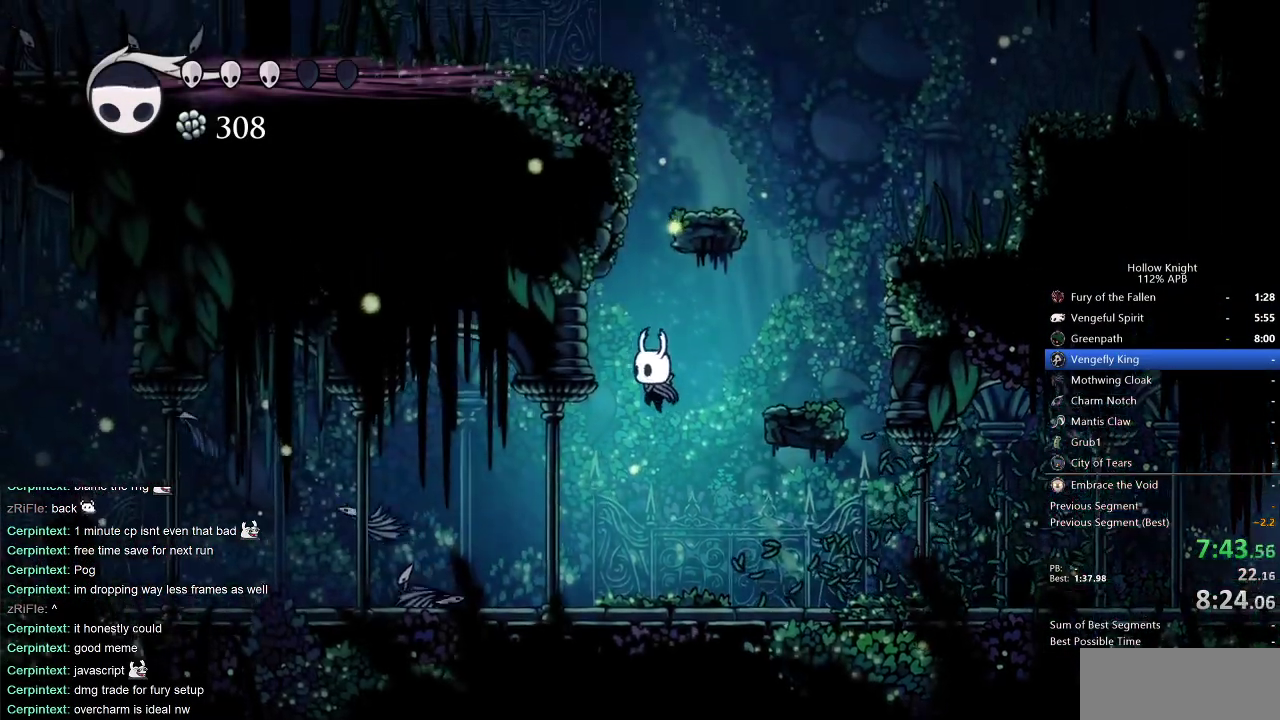
{"keys": ["left"], "events": [[300, "nail", "down"], [500, "nail", "up"]]}
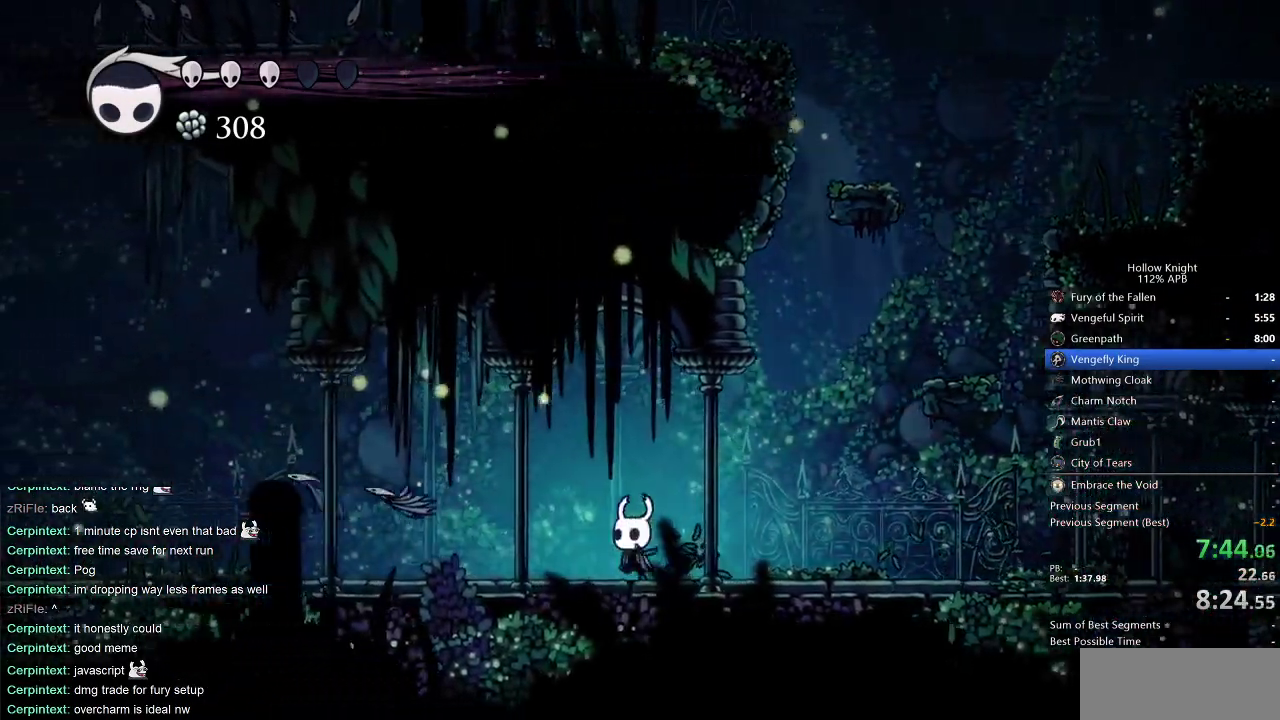
{"keys": ["left"], "events": []}
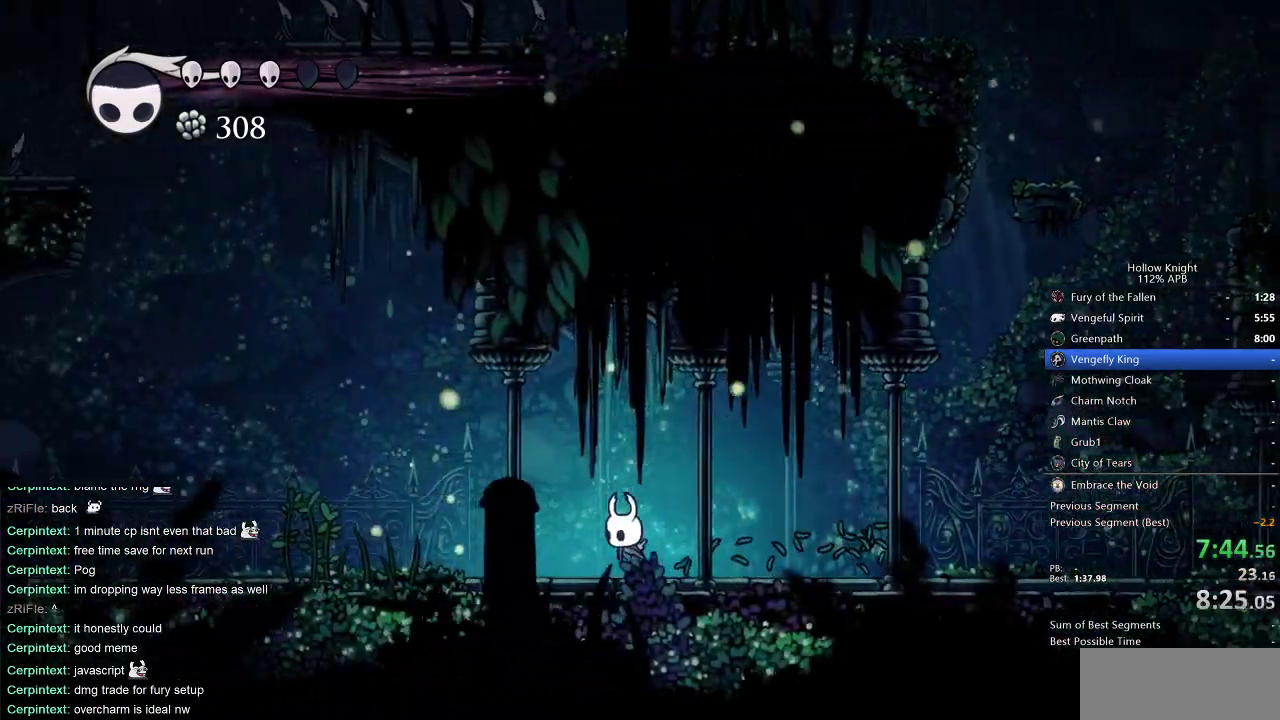
{"keys": ["left"], "events": [[333, "nail", "down"], [433, "nail", "up"]]}
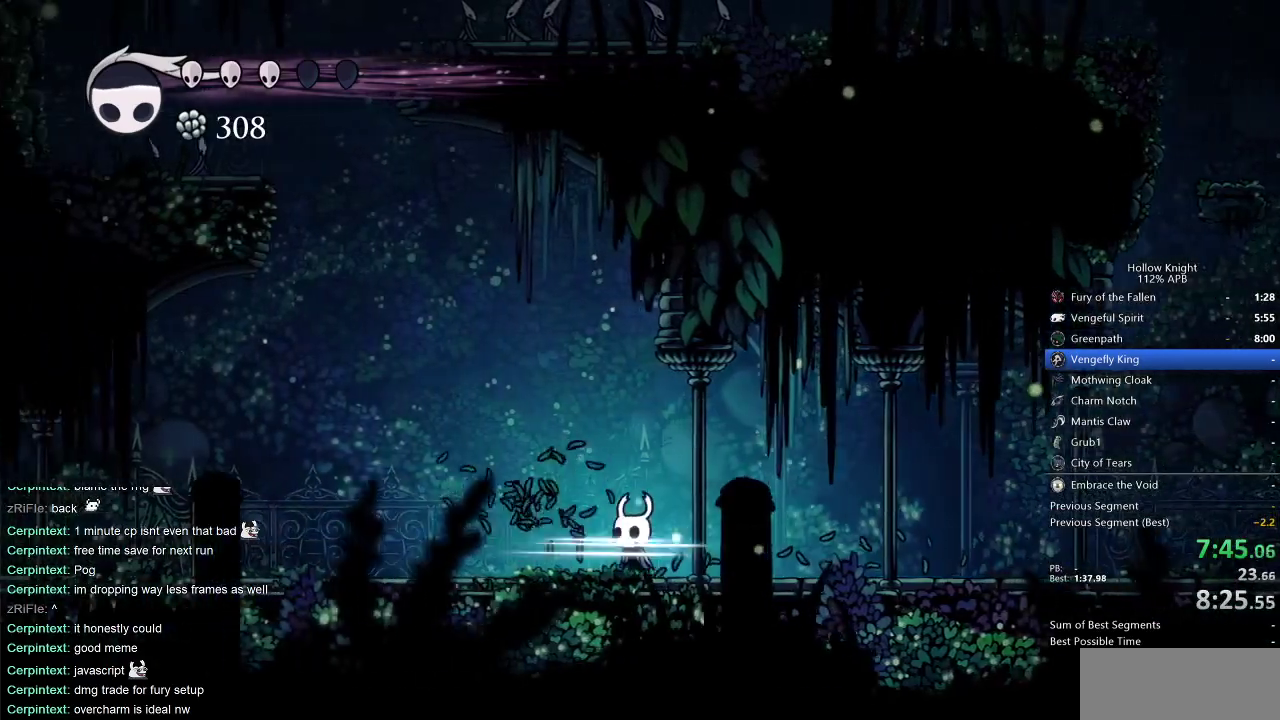
{"keys": ["left", "up"], "events": [[167, "up", "down"]]}